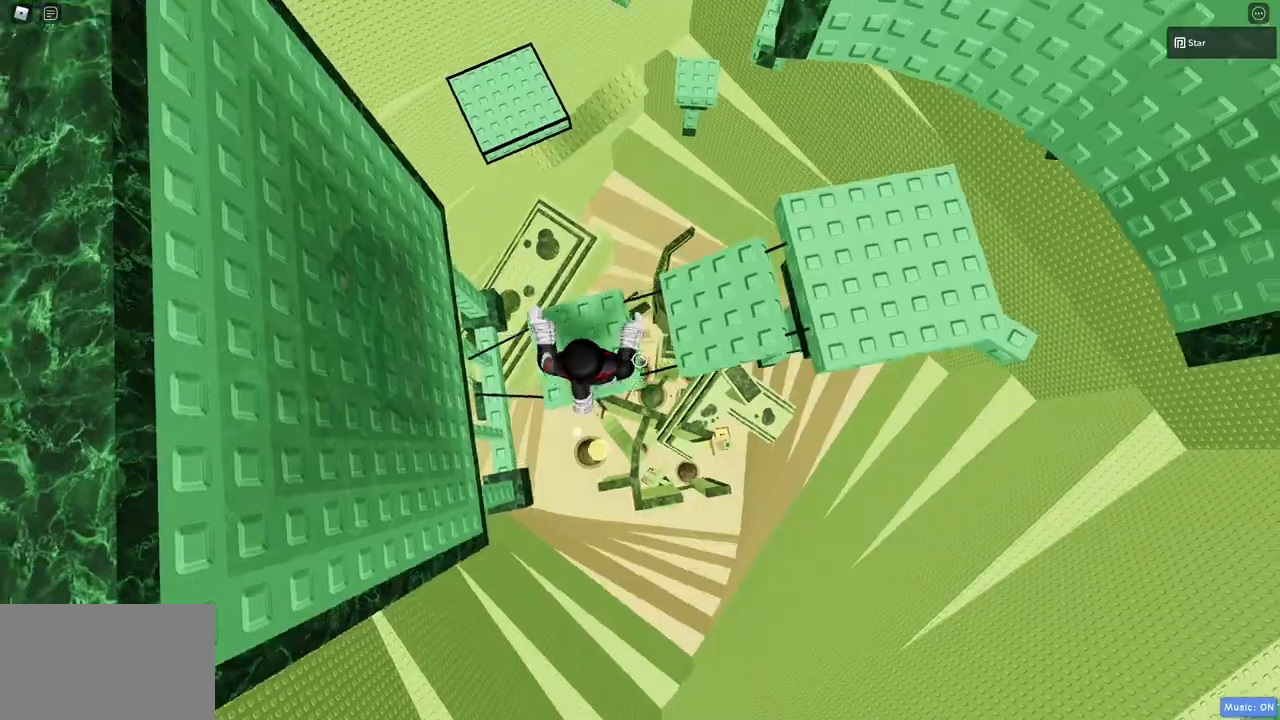
Gameplay with keyboard and mouse; each line is a JSON object with the keys and mouse buttons held at the frame after it. "events" lists presses ("down") and releases ("up") of "1", "2", "3", "4", "5", "a", "alt", "c", "caps_lock", "ctrl", "d", "e", "f", "g", "q", "r", "s", "shift", "space", "t", "tab", "v", "w", "x", "z", "mouse_left", "mouse_wheel" and "mouse_right" between this image and that frame as [ms after this image, input, new state], when the widget could be followed in between. "mouse_left", "mouse_wheel", "mouse_right" = the "left", "wheel", "right" buttons of the "mouse" list. No other keys are recorded. "wheel" means that the mouse wheel is clicked or scrolled. Mouse movement is not recorded.
{"keys": ["d"], "mouse": [], "events": [[17, "d", "down"], [100, "w", "up"], [150, "space", "down"], [383, "space", "up"], [483, "mouse_right", "up"]]}
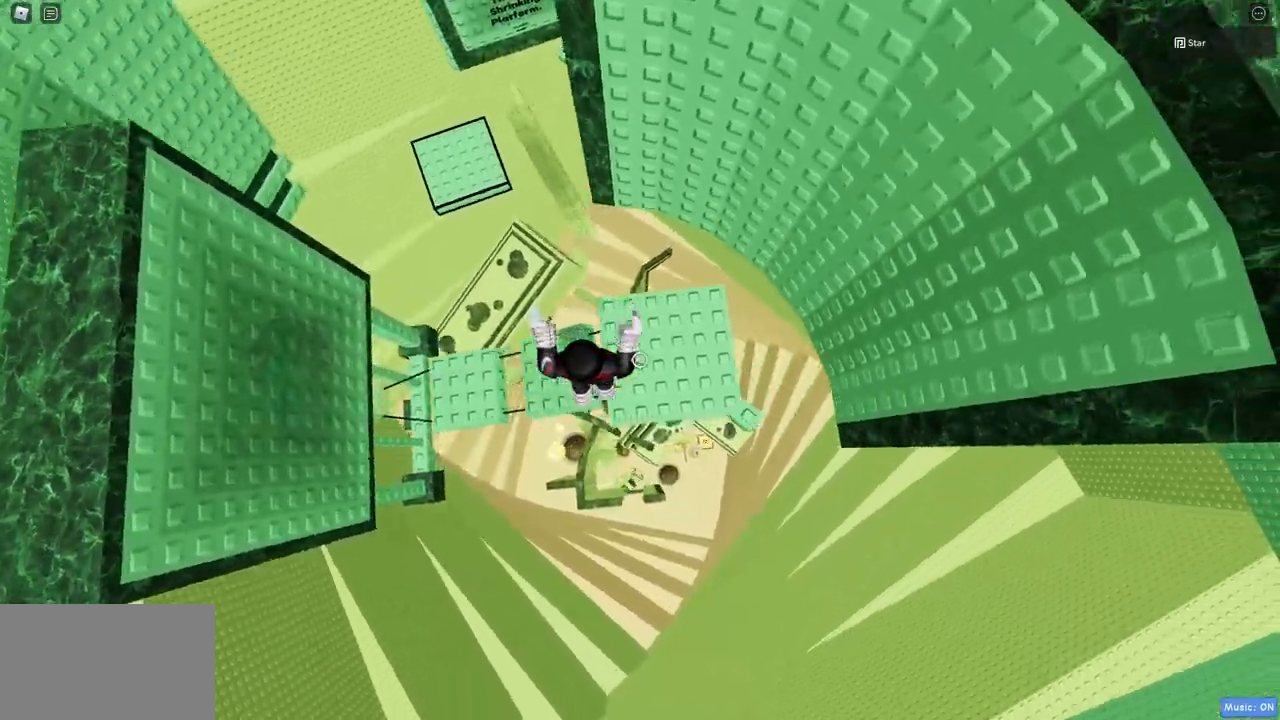
{"keys": [], "mouse": [], "events": [[350, "d", "up"]]}
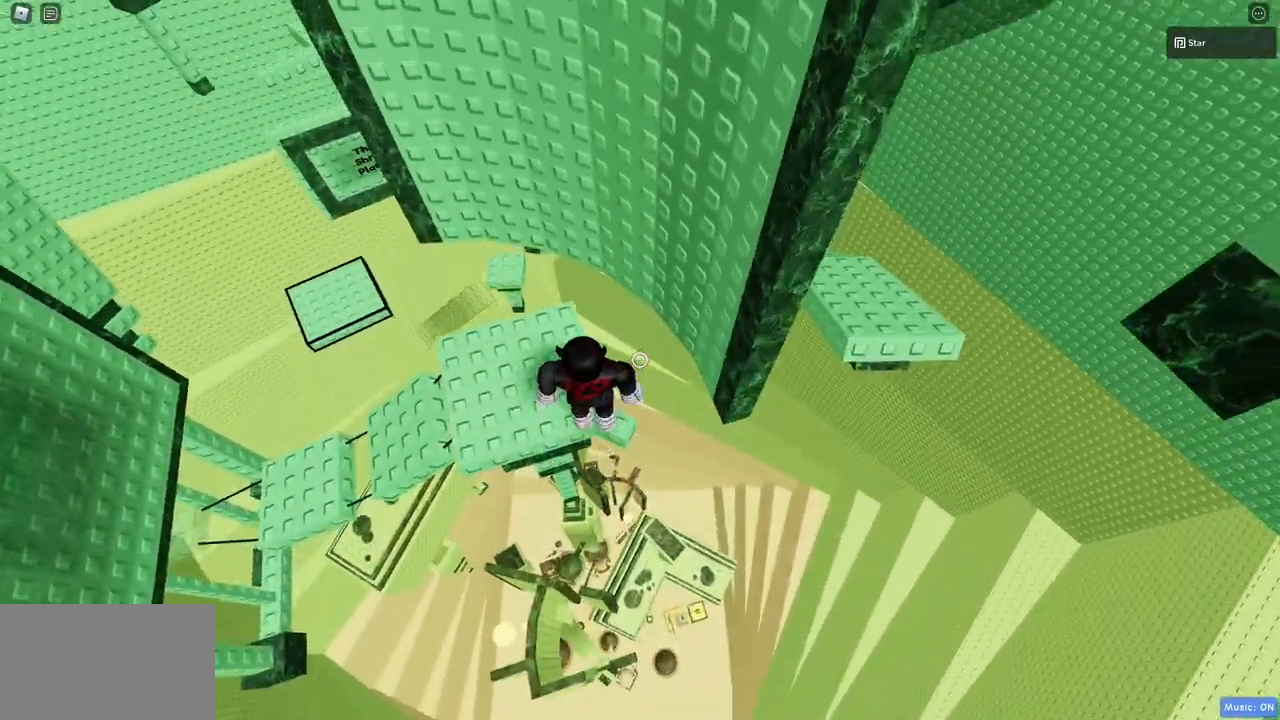
{"keys": ["d"], "mouse": [], "events": [[333, "d", "down"]]}
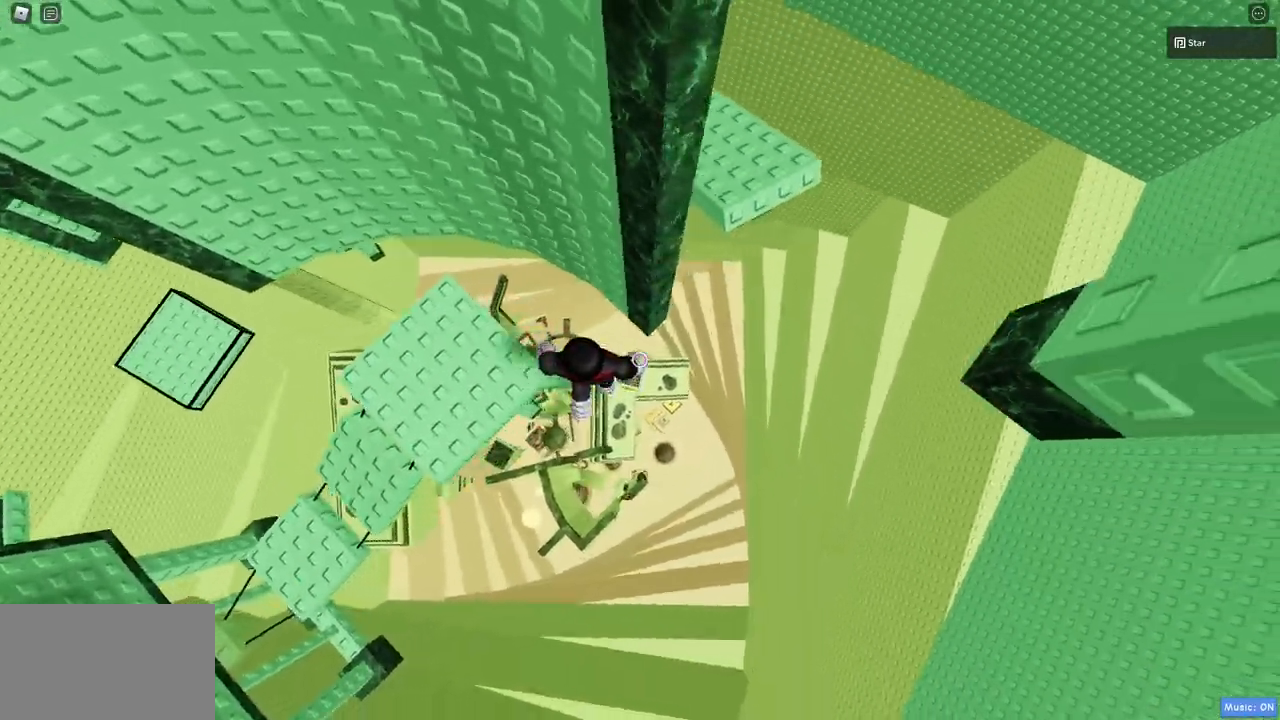
{"keys": ["d"], "mouse": [], "events": [[17, "c", "down"], [67, "space", "down"], [300, "space", "up"], [433, "c", "up"]]}
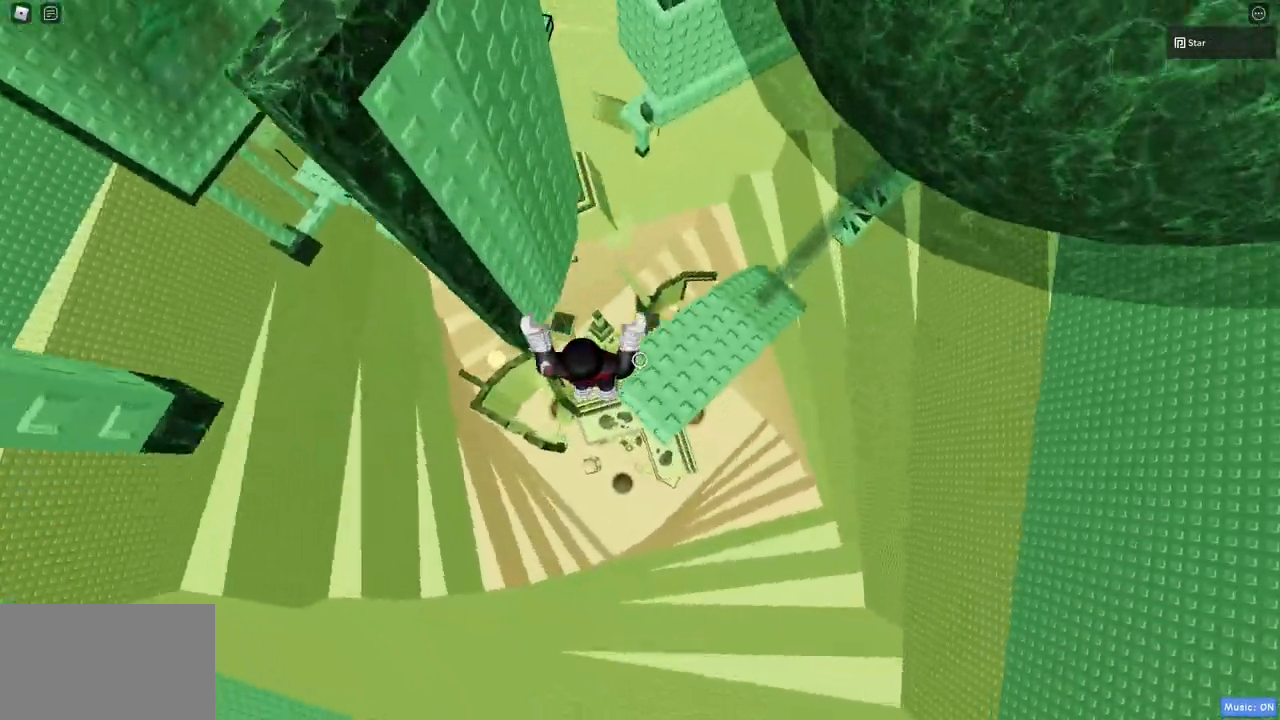
{"keys": ["d"], "mouse": [], "events": [[317, "mouse_wheel", "down"], [400, "mouse_wheel", "up"]]}
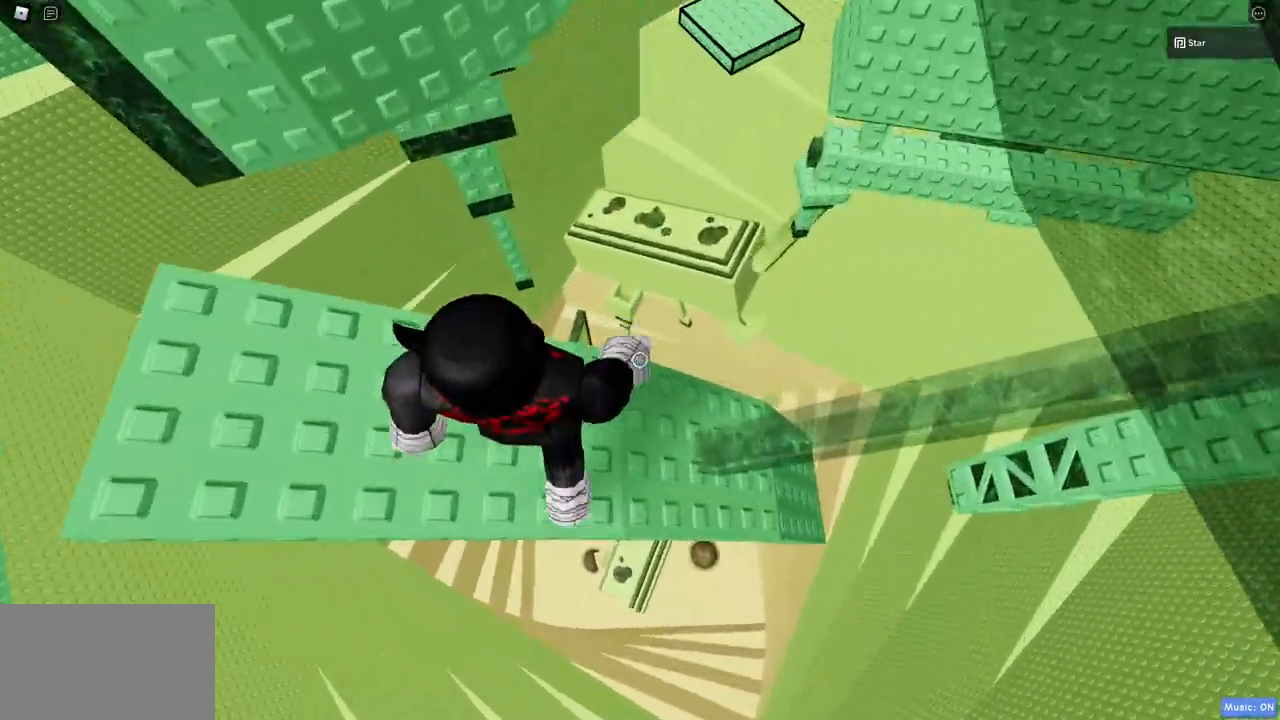
{"keys": ["d"], "mouse": [], "events": []}
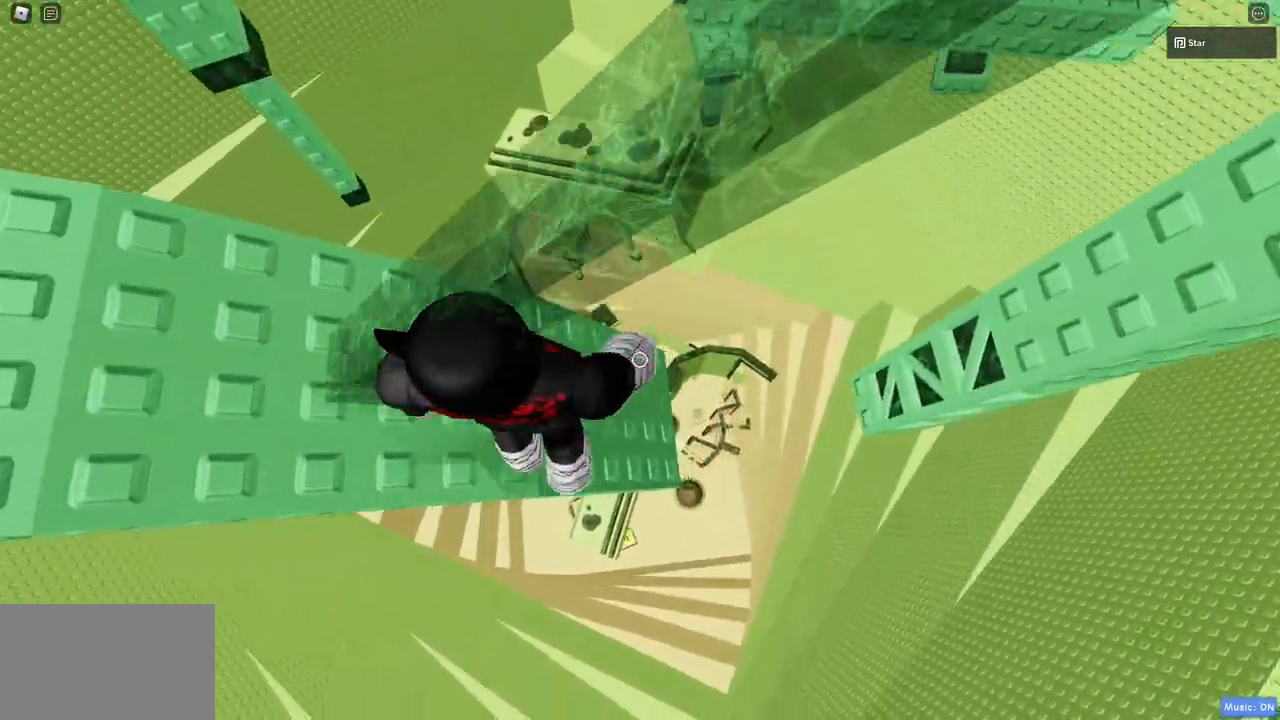
{"keys": ["w"], "mouse": ["right"], "events": [[67, "mouse_wheel", "down"], [100, "mouse_wheel", "up"], [200, "d", "up"], [250, "mouse_right", "down"], [250, "shift", "down"], [333, "shift", "up"], [433, "w", "down"]]}
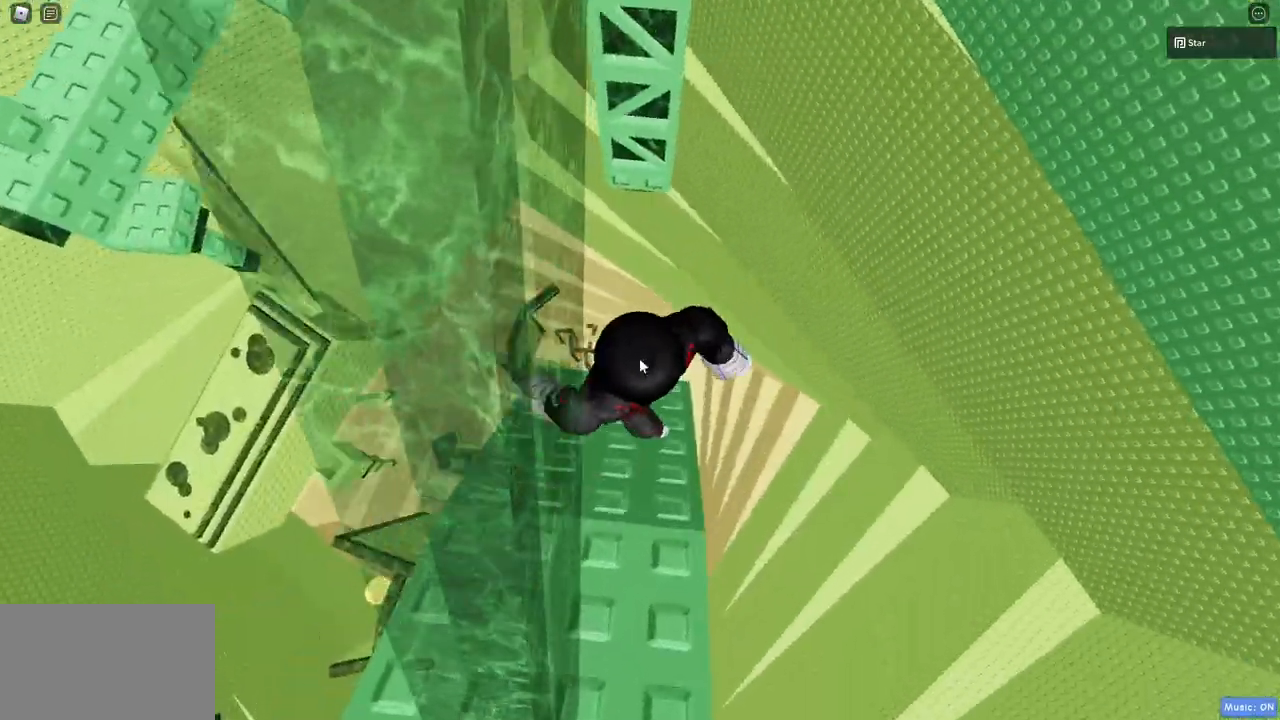
{"keys": [], "mouse": ["right"], "events": [[117, "space", "down"], [317, "space", "up"], [500, "w", "up"]]}
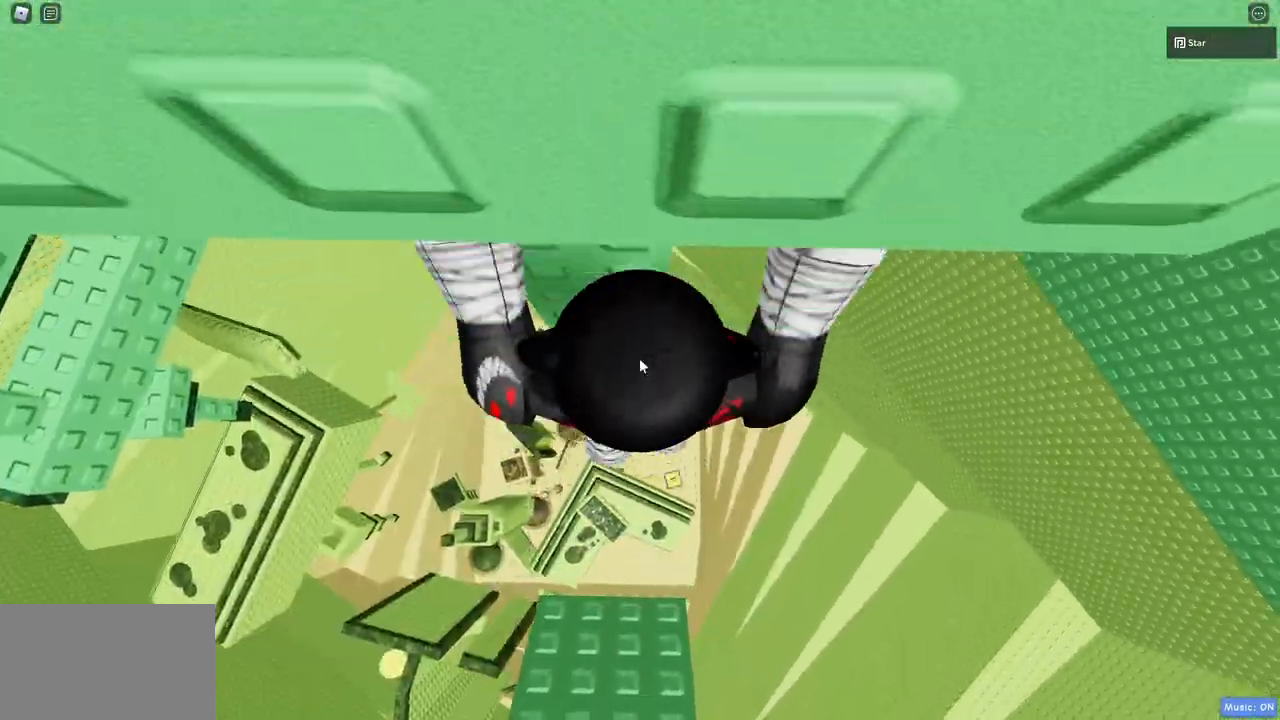
{"keys": ["w"], "mouse": [], "events": [[50, "w", "down"], [100, "mouse_wheel", "down"], [183, "mouse_wheel", "up"], [367, "mouse_wheel", "down"], [467, "mouse_right", "up"], [467, "mouse_wheel", "up"]]}
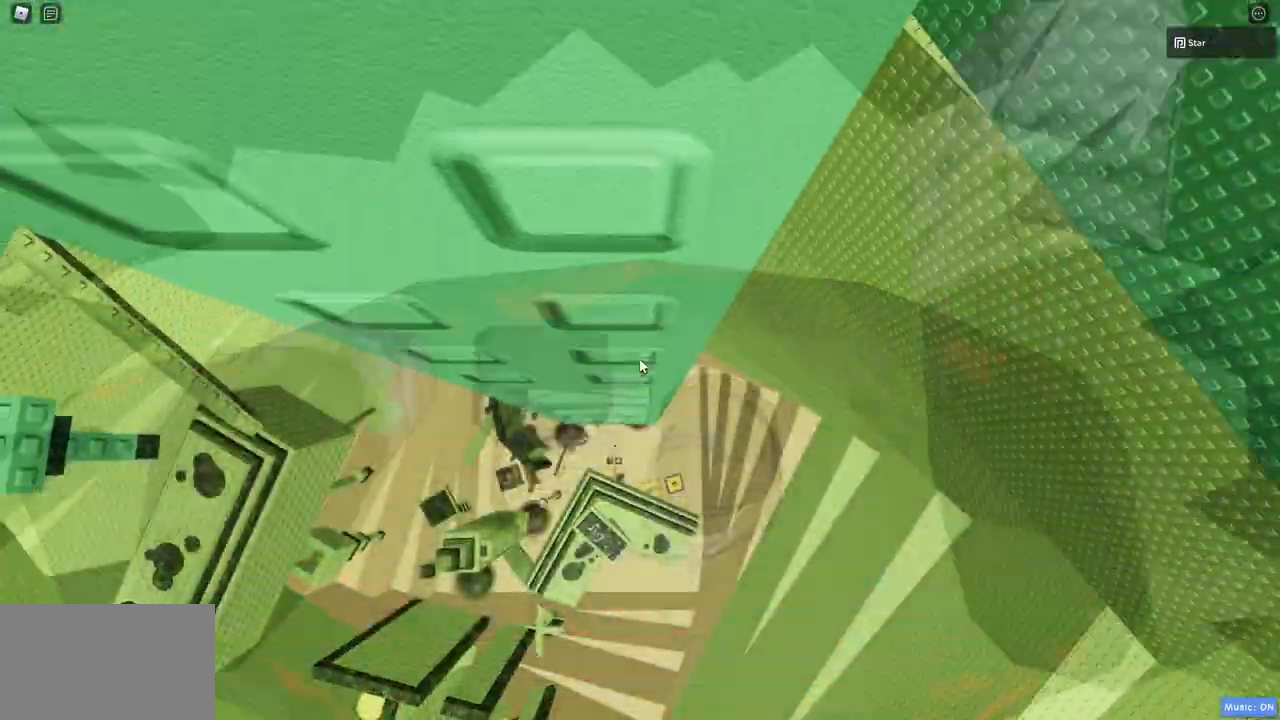
{"keys": ["w"], "mouse": [], "events": [[67, "d", "down"], [350, "d", "up"]]}
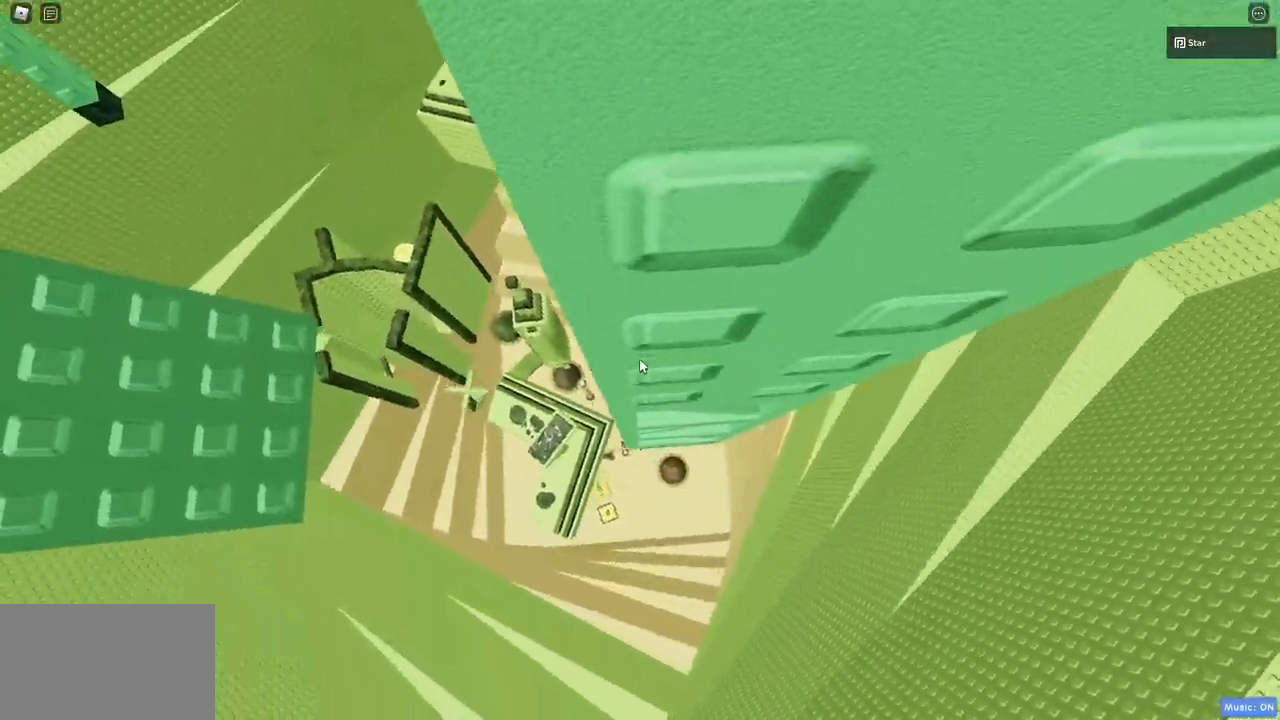
{"keys": ["d", "w"], "mouse": [], "events": [[67, "d", "down"], [317, "d", "up"], [400, "d", "down"]]}
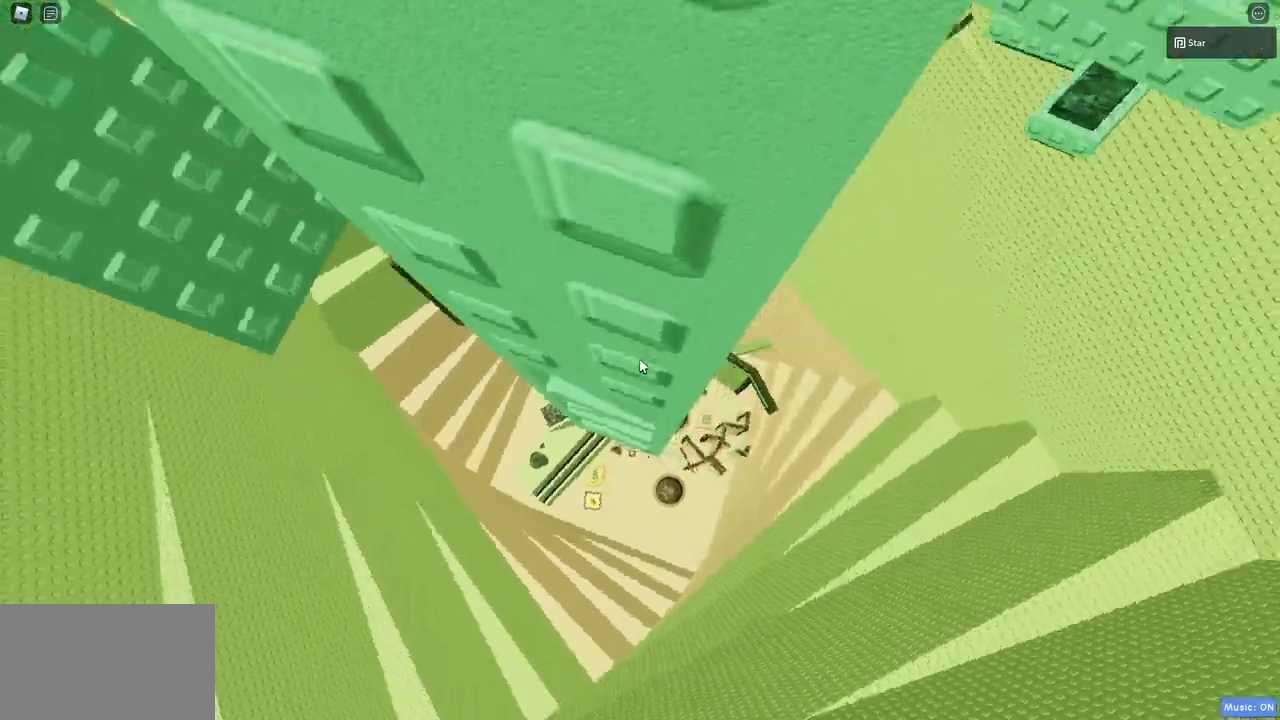
{"keys": ["shift"], "mouse": ["right"], "events": [[133, "mouse_right", "down"], [183, "d", "up"], [283, "w", "up"], [400, "mouse_wheel", "down"], [467, "mouse_wheel", "up"], [467, "shift", "down"]]}
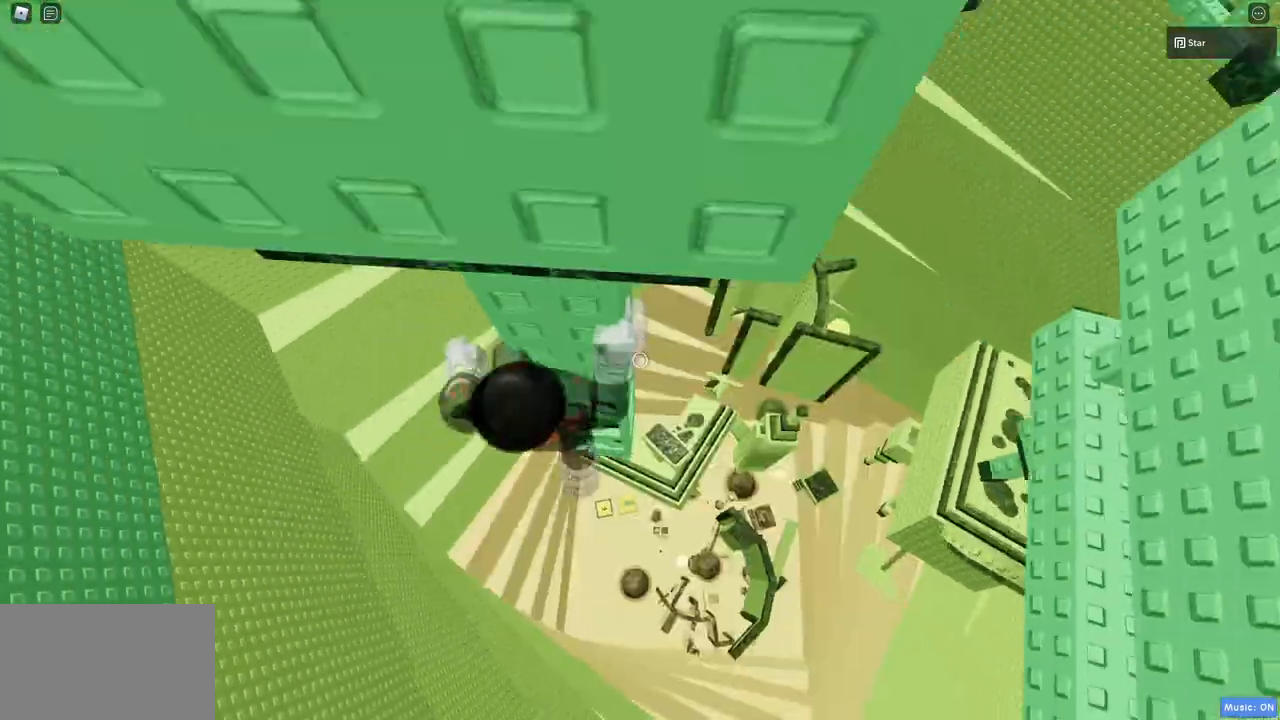
{"keys": [], "mouse": ["right"], "events": [[67, "shift", "up"], [200, "mouse_wheel", "down"], [300, "mouse_wheel", "up"], [333, "w", "down"], [433, "w", "up"]]}
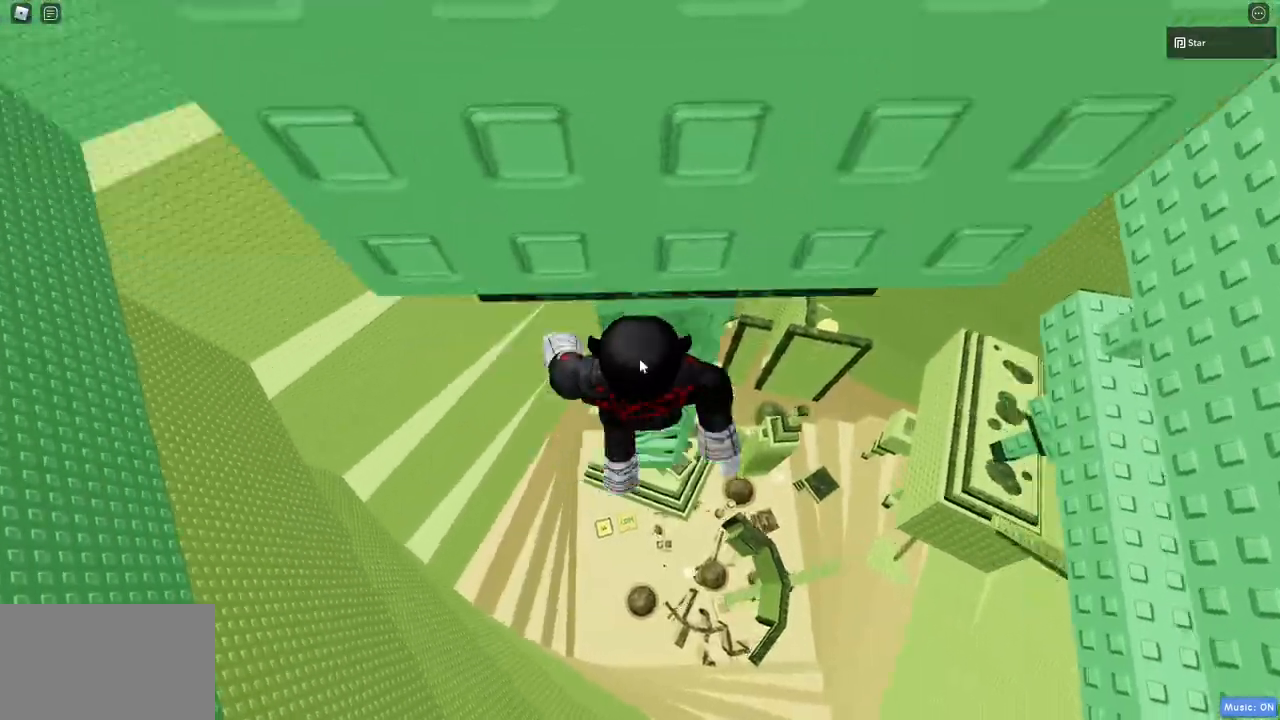
{"keys": [], "mouse": ["right"], "events": [[33, "shift", "down"], [167, "shift", "up"]]}
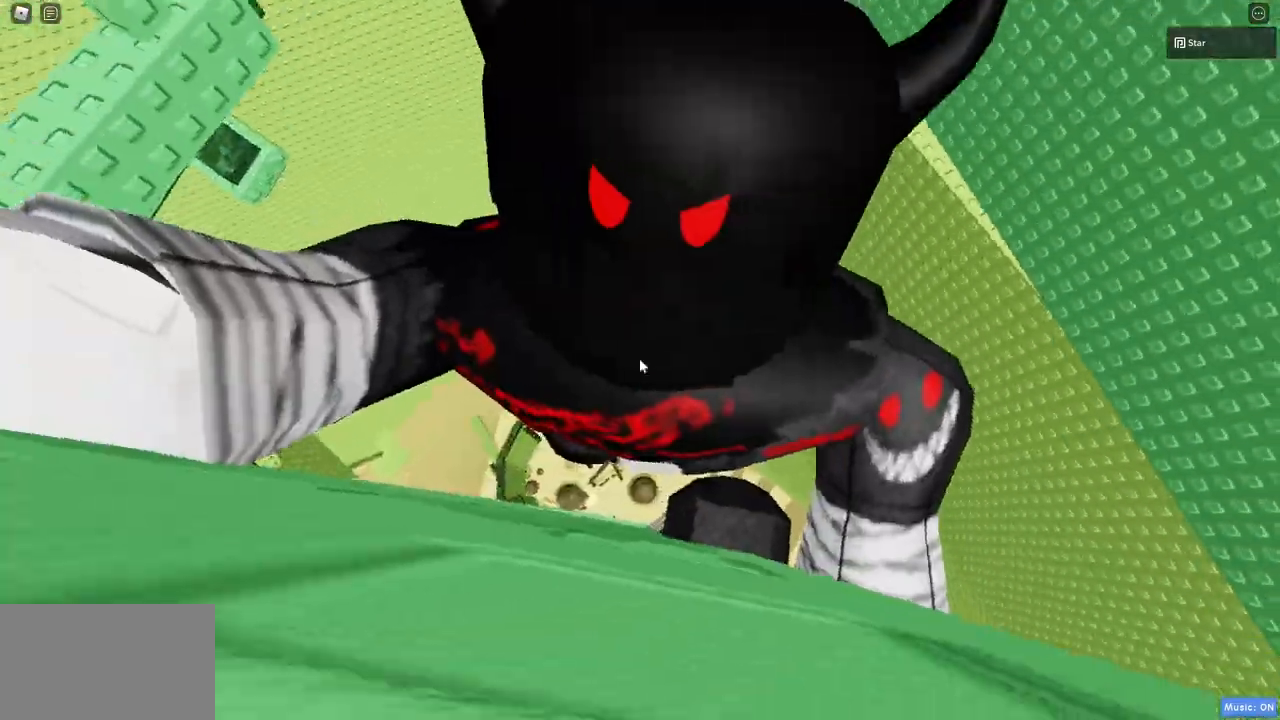
{"keys": ["w"], "mouse": ["right"], "events": [[133, "shift", "down"], [133, "space", "down"], [183, "w", "down"], [233, "space", "up"], [283, "shift", "up"]]}
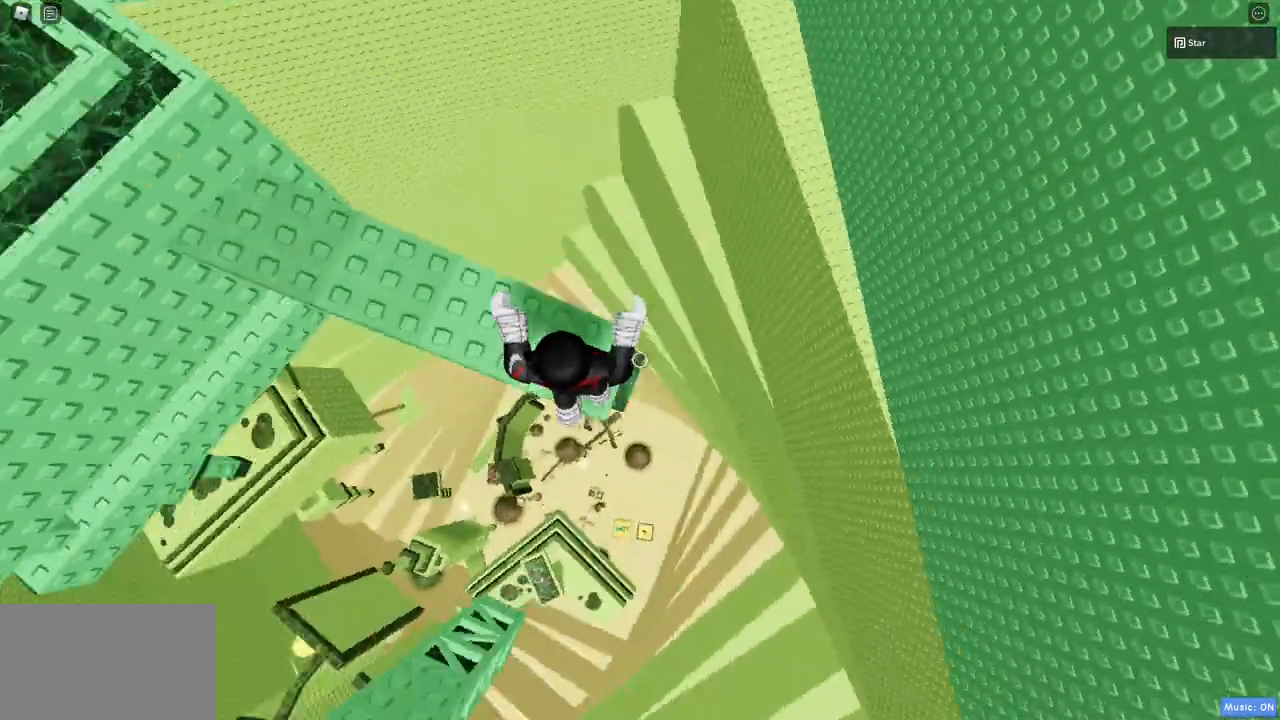
{"keys": ["w"], "mouse": ["wheel"], "events": [[433, "mouse_right", "up"], [483, "mouse_wheel", "down"]]}
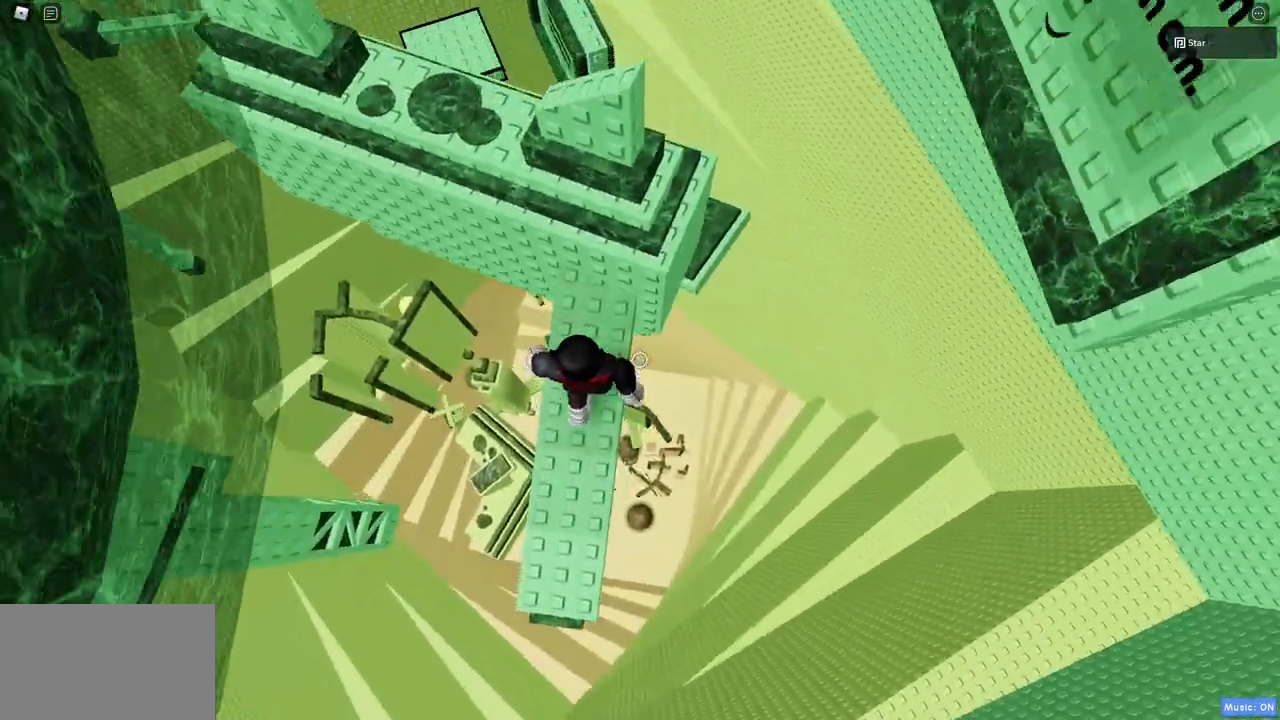
{"keys": ["w"], "mouse": [], "events": [[33, "mouse_wheel", "up"], [67, "mouse_wheel", "down"], [117, "mouse_wheel", "up"], [167, "space", "down"], [267, "w", "up"], [400, "space", "up"], [400, "w", "down"]]}
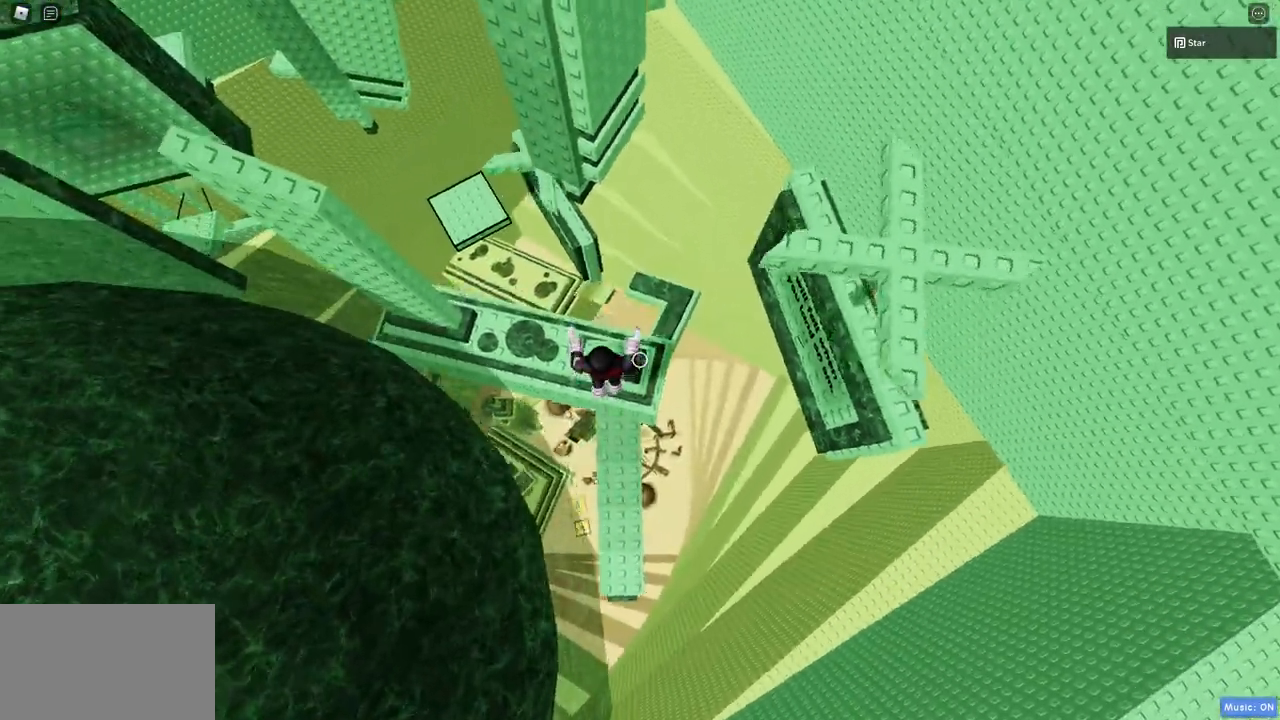
{"keys": [], "mouse": [], "events": [[133, "mouse_wheel", "down"], [183, "mouse_wheel", "up"], [183, "space", "down"], [283, "w", "up"], [333, "space", "up"]]}
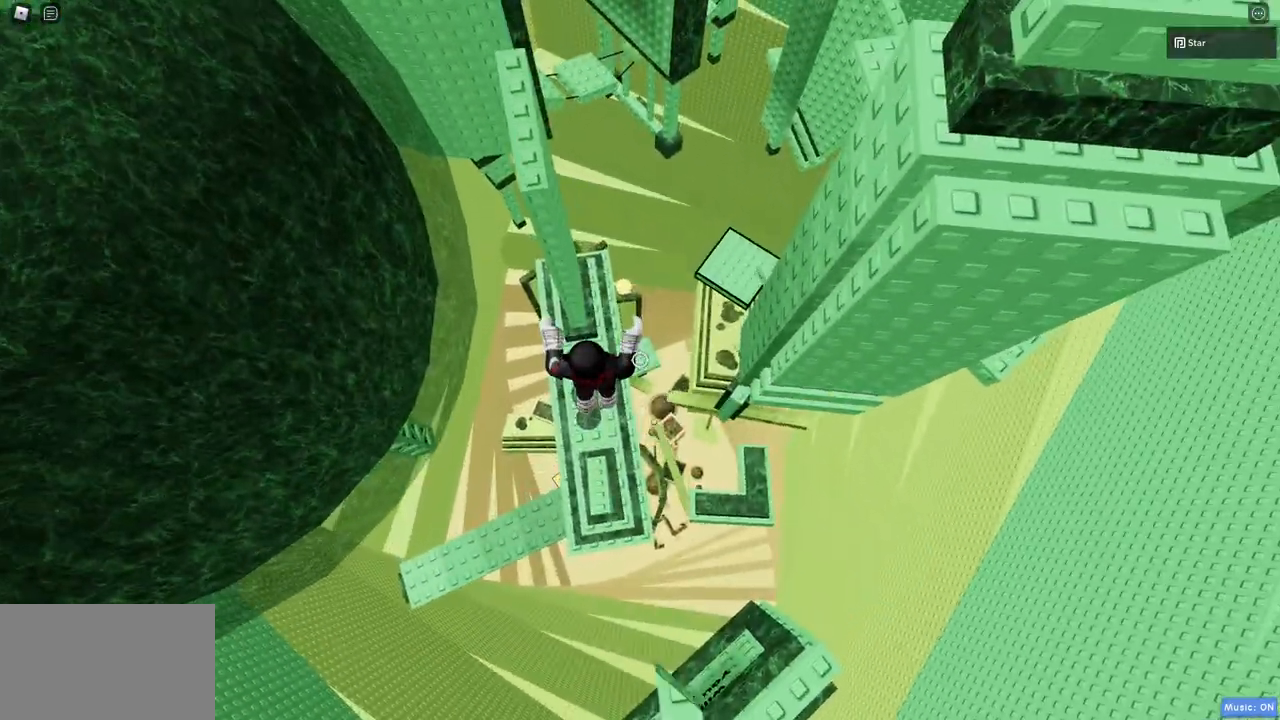
{"keys": ["d", "space"], "mouse": [], "events": [[67, "s", "down"], [150, "s", "up"], [300, "d", "down"], [433, "space", "down"]]}
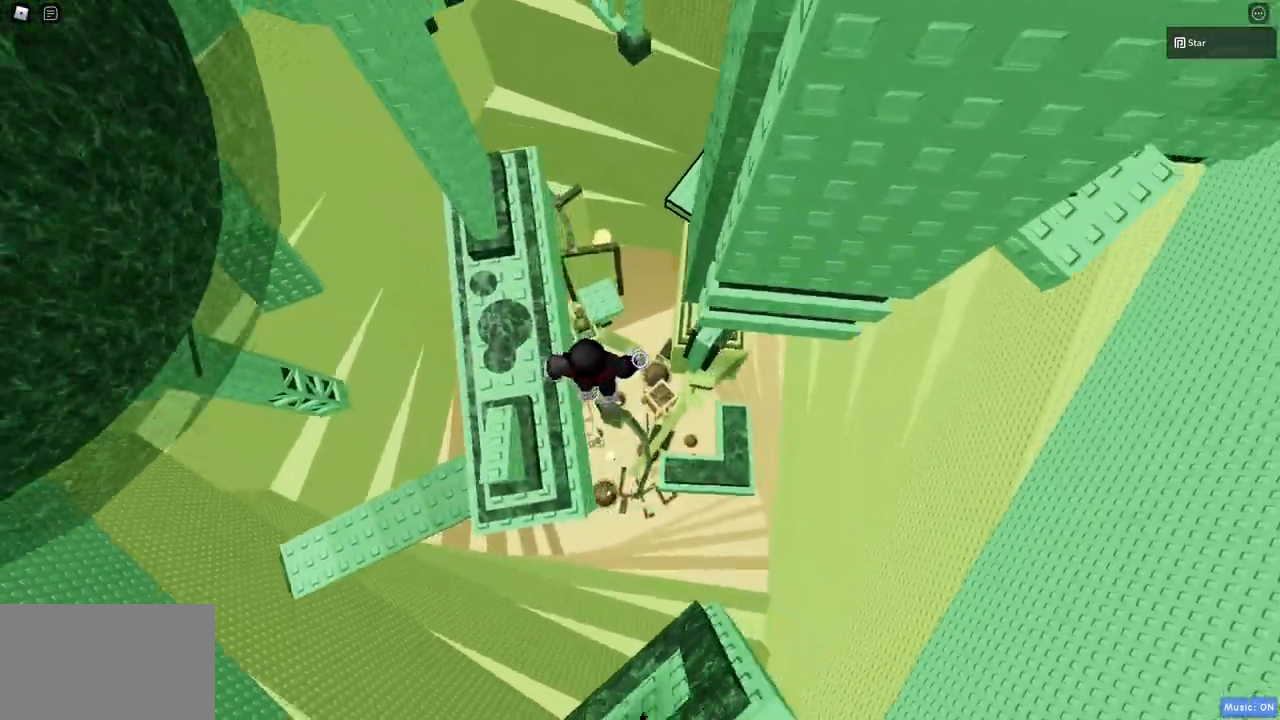
{"keys": ["w"], "mouse": [], "events": [[217, "space", "up"], [217, "w", "down"], [350, "d", "up"]]}
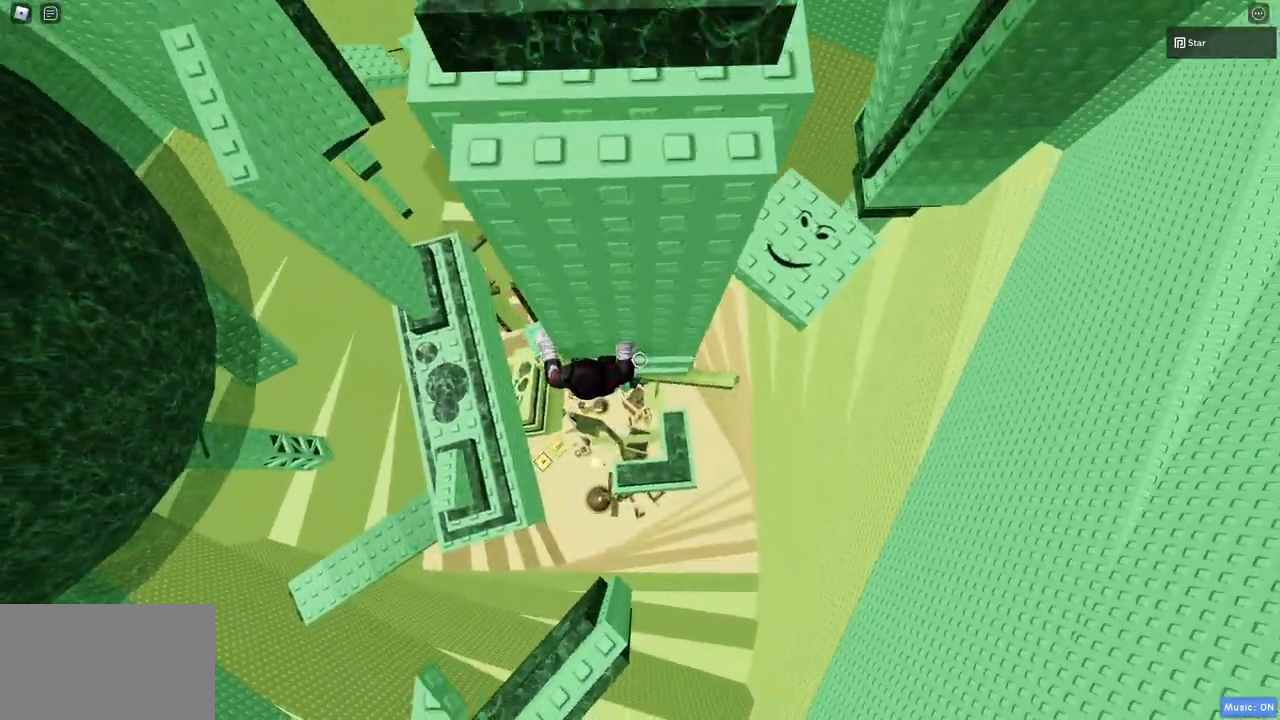
{"keys": ["w"], "mouse": [], "events": [[183, "d", "down"], [367, "d", "up"]]}
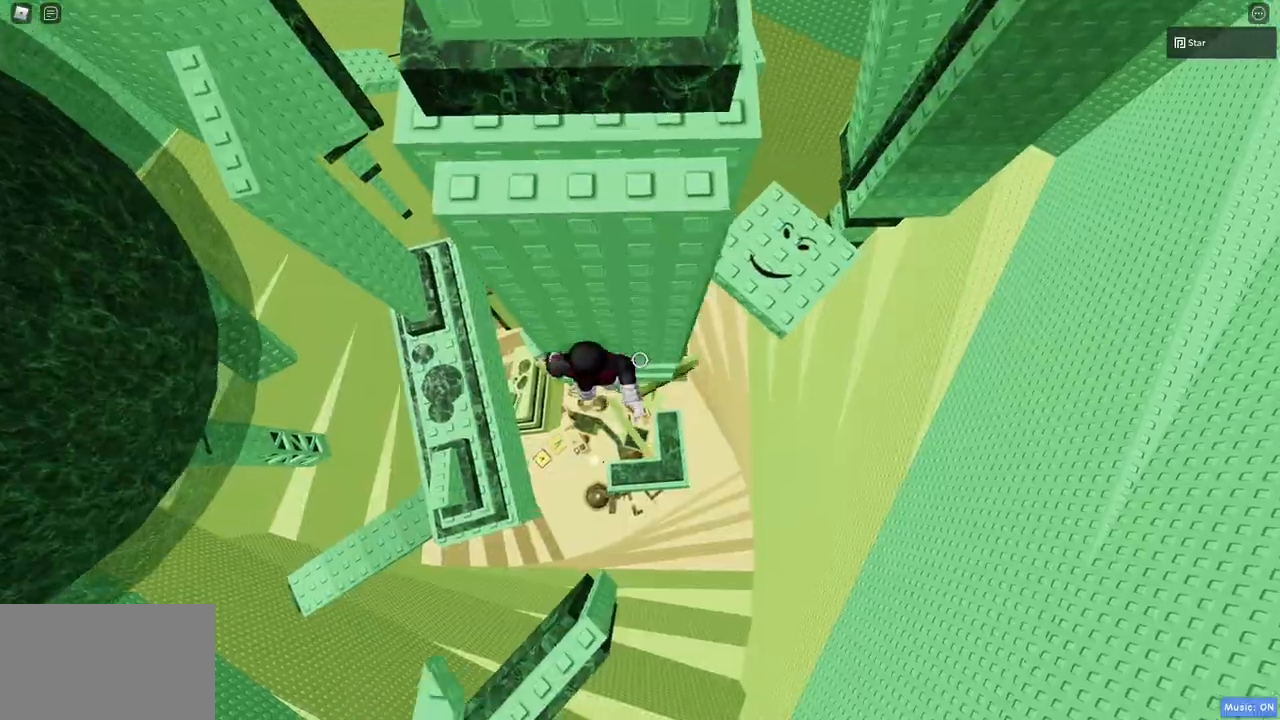
{"keys": ["d", "w"], "mouse": [], "events": [[17, "d", "down"], [250, "d", "up"], [300, "w", "up"], [383, "d", "down"], [433, "w", "down"]]}
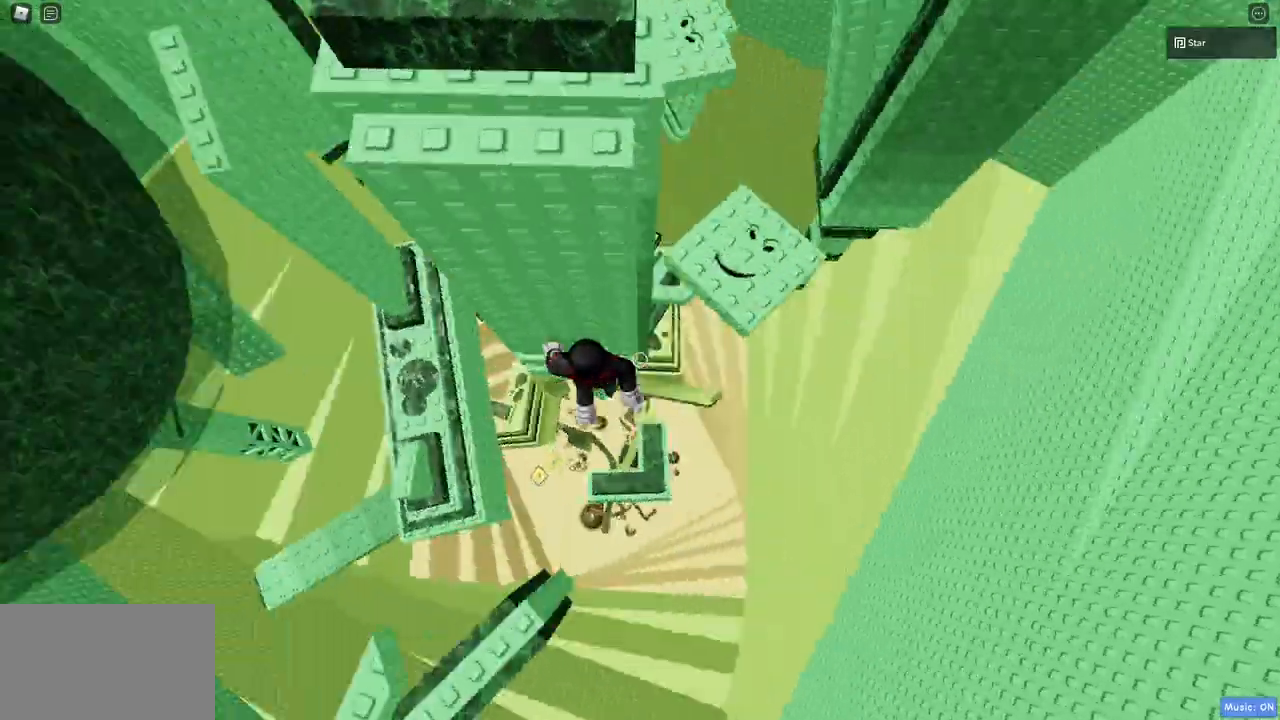
{"keys": ["a", "w"], "mouse": [], "events": [[33, "space", "down"], [33, "w", "up"], [267, "space", "up"], [350, "d", "up"], [450, "w", "down"], [500, "a", "down"]]}
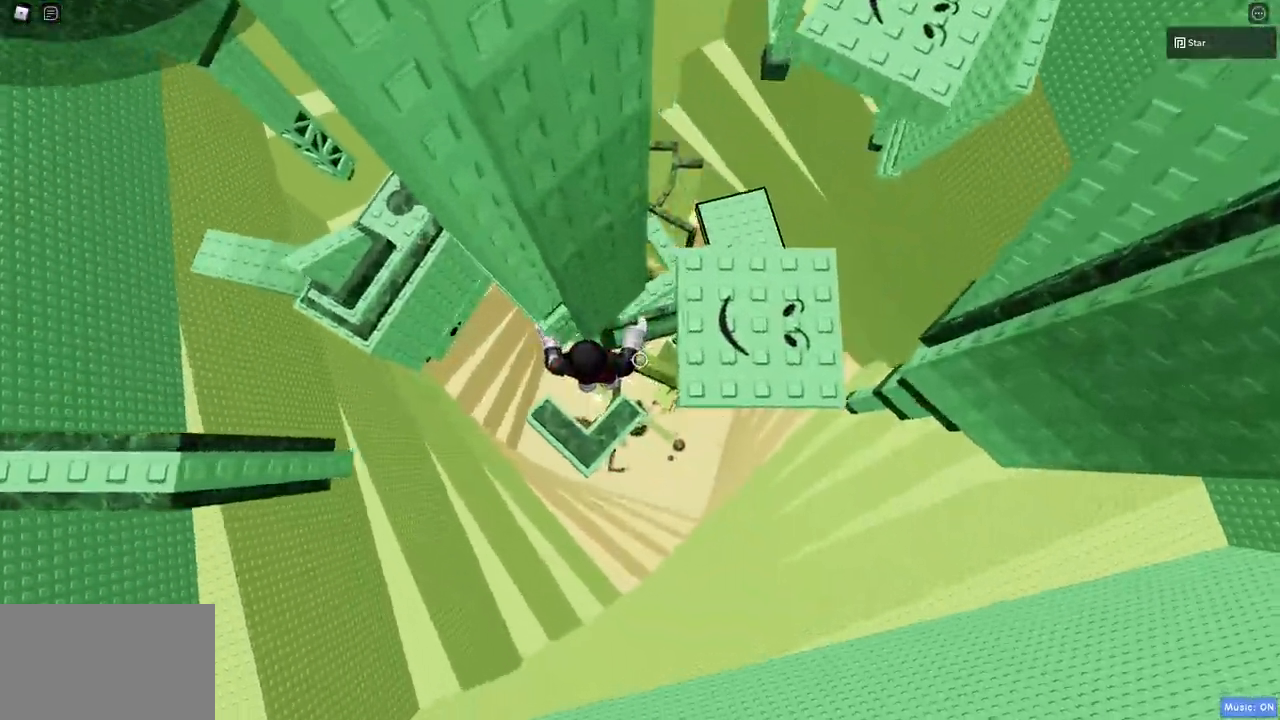
{"keys": [], "mouse": [], "events": [[133, "a", "up"], [133, "w", "up"], [283, "d", "down"], [283, "s", "down"], [467, "d", "up"], [467, "s", "up"], [467, "space", "down"], [500, "space", "up"]]}
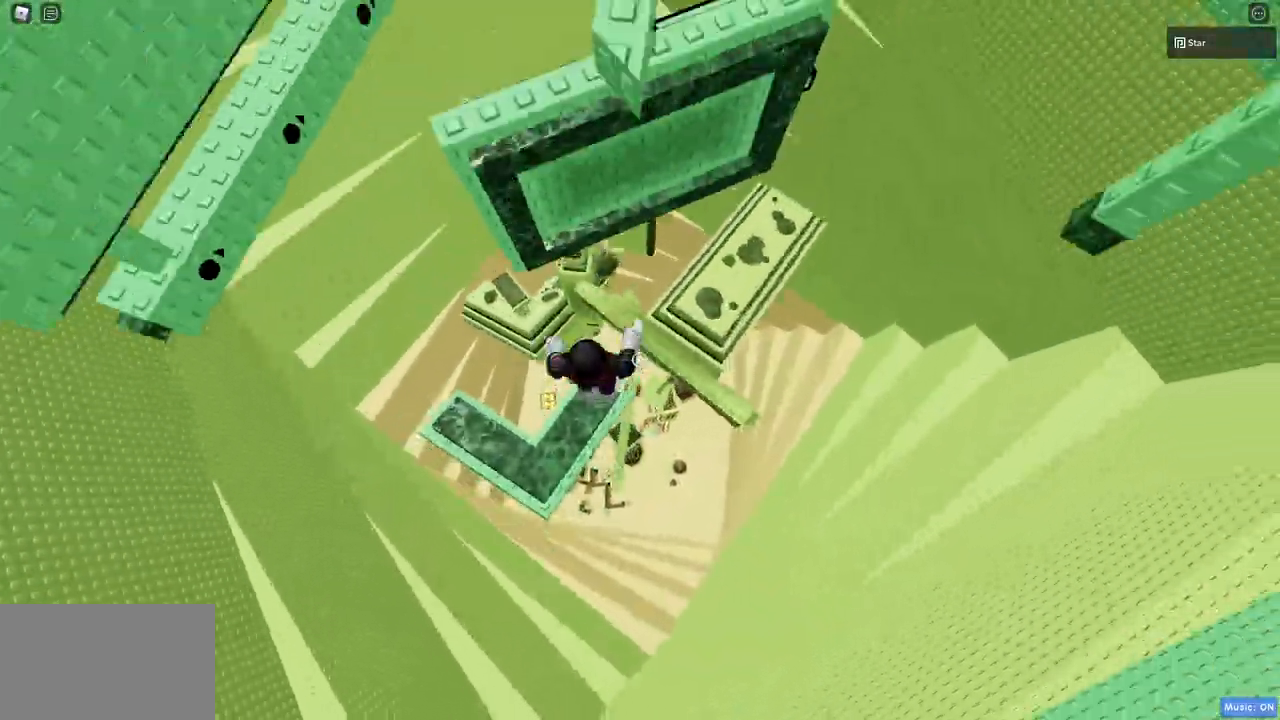
{"keys": ["d", "w"], "mouse": [], "events": [[50, "a", "down"], [83, "space", "down"], [133, "a", "up"], [133, "space", "up"], [183, "w", "down"], [283, "space", "down"], [317, "space", "up"], [383, "d", "down"]]}
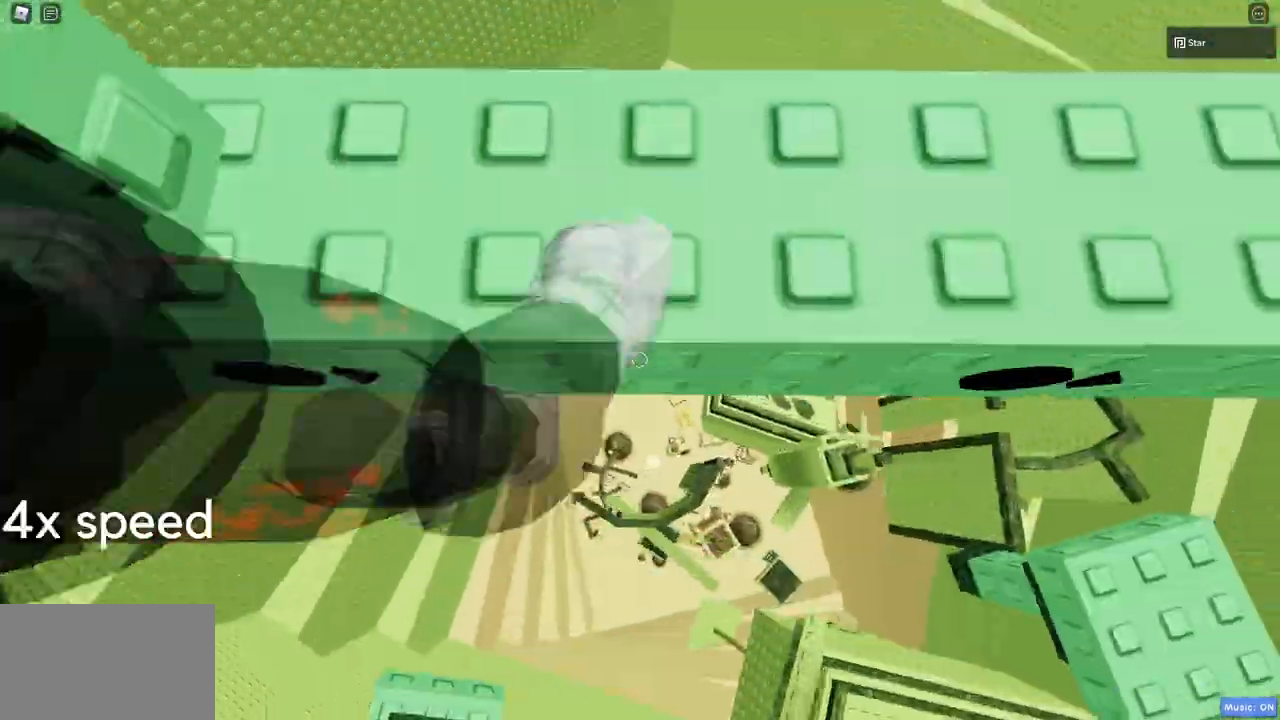
{"keys": ["d"], "mouse": [], "events": [[267, "w", "up"], [367, "d", "up"], [383, "d", "down"], [433, "space", "down"], [467, "space", "up"]]}
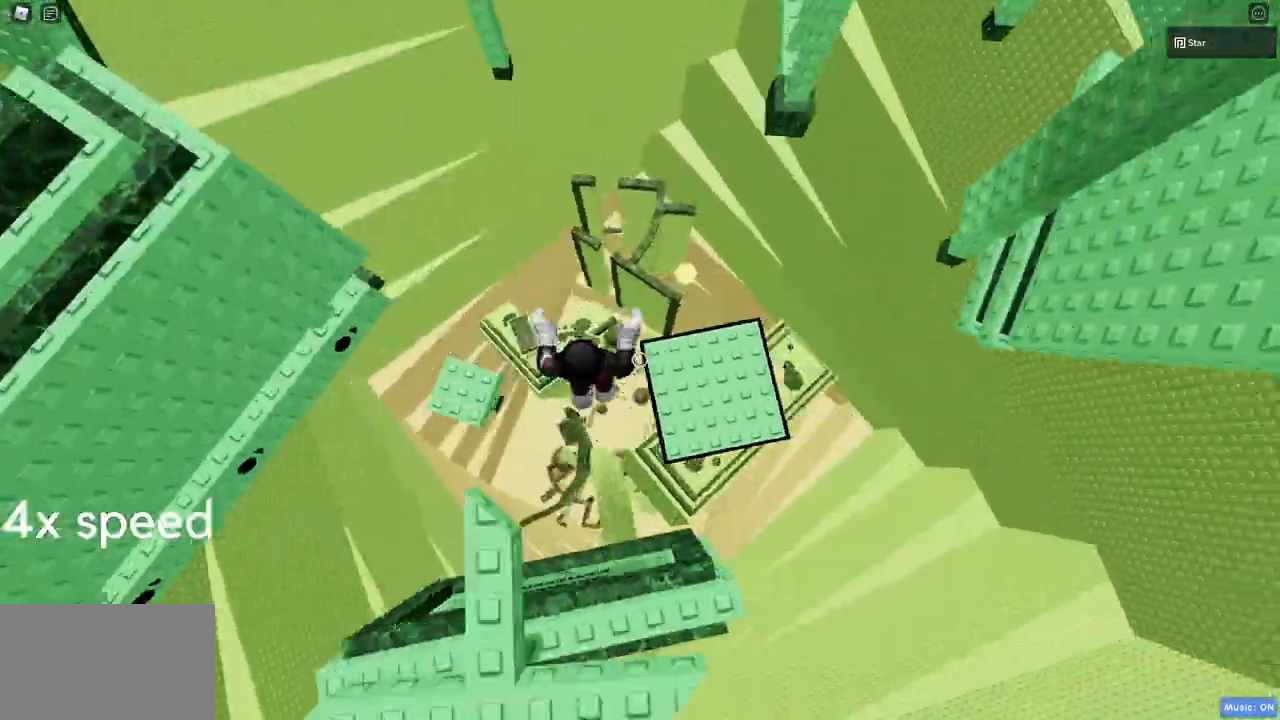
{"keys": ["d"], "mouse": [], "events": [[17, "w", "down"], [150, "space", "down"], [183, "space", "up"], [283, "a", "down"], [500, "a", "up"], [500, "w", "up"]]}
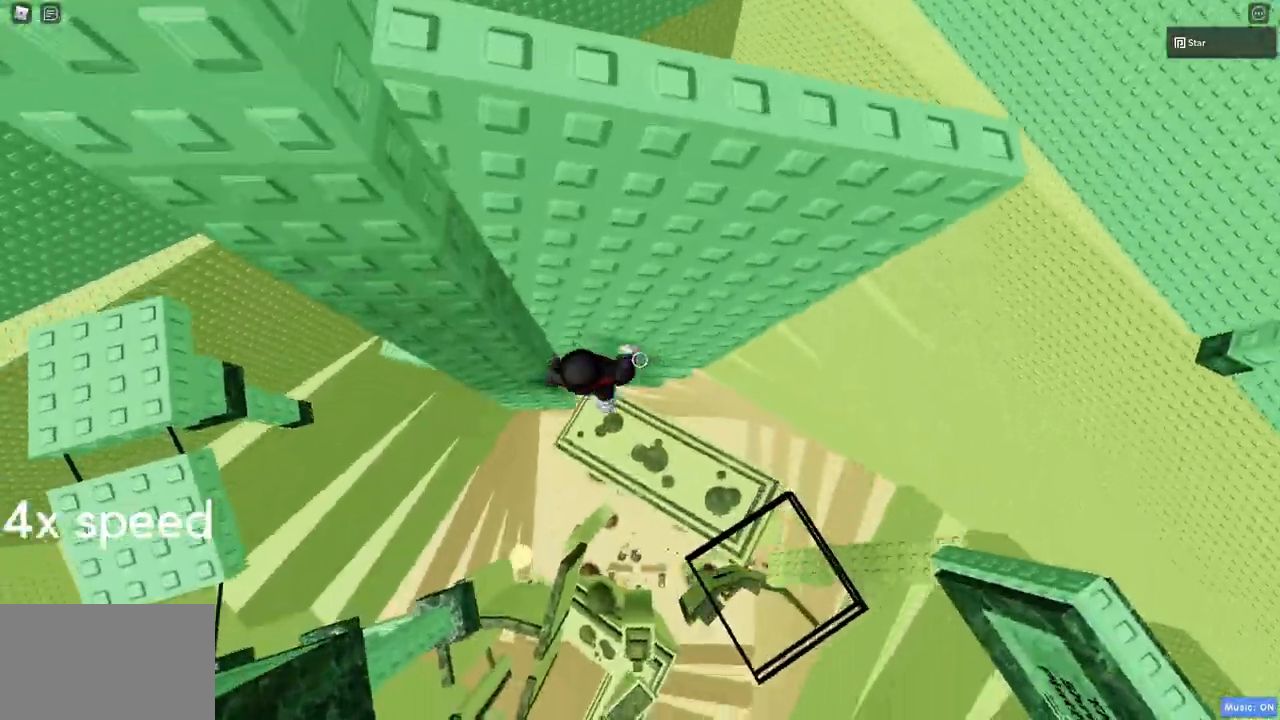
{"keys": ["d"], "mouse": [], "events": [[50, "a", "down"], [67, "space", "down"], [117, "space", "up"], [167, "w", "down"], [183, "a", "up"], [217, "space", "down"], [250, "space", "up"], [483, "w", "up"]]}
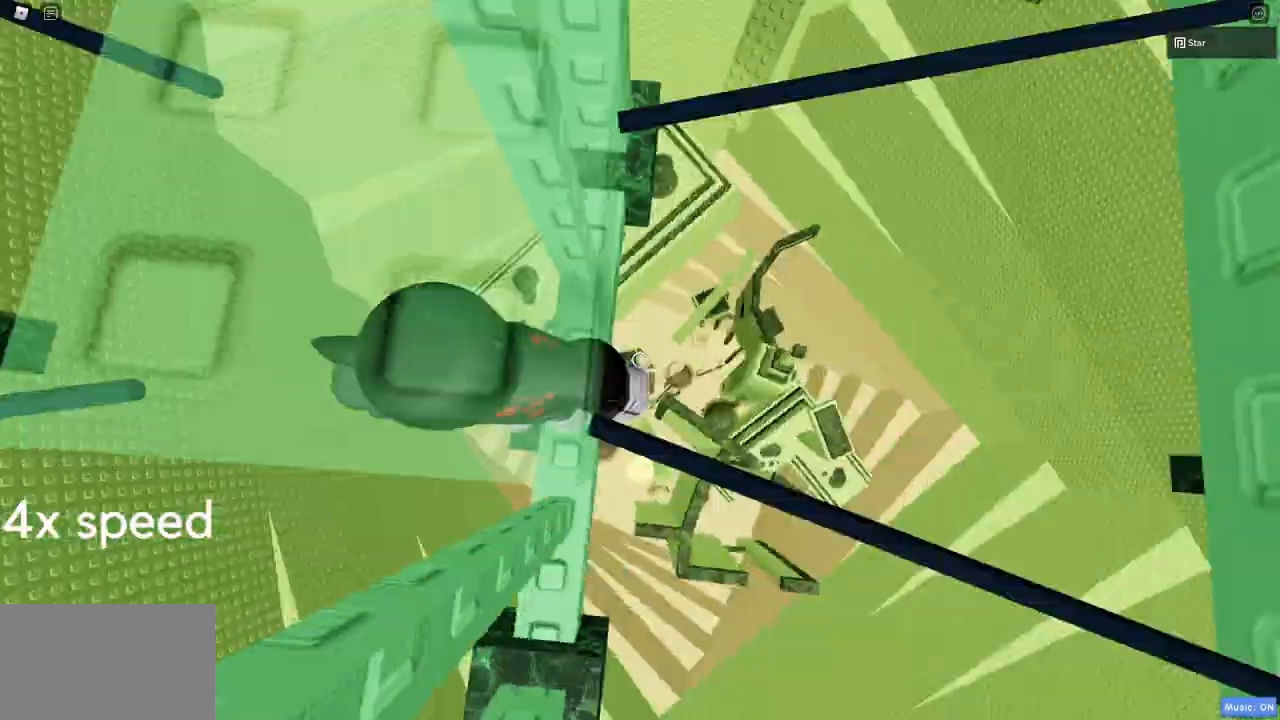
{"keys": ["space"], "mouse": [], "events": [[33, "d", "up"], [33, "s", "down"], [50, "s", "up"], [117, "d", "down"], [167, "space", "down"], [183, "w", "down"], [200, "d", "up"], [217, "space", "up"], [250, "d", "down"], [267, "space", "down"], [333, "space", "up"], [400, "w", "up"], [483, "d", "up"], [500, "space", "down"]]}